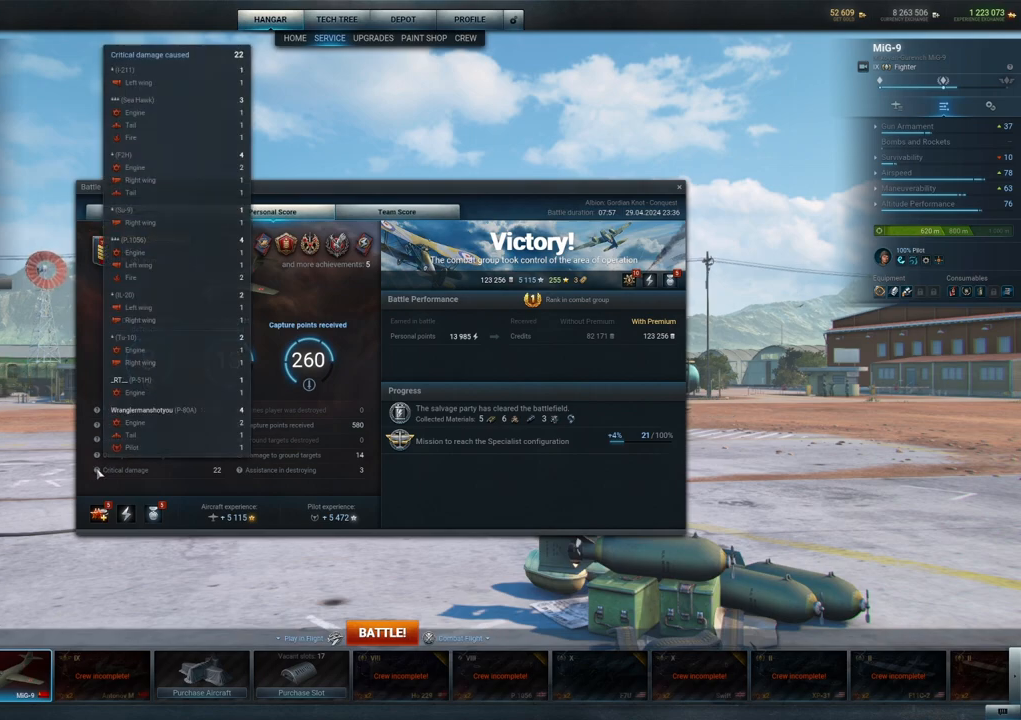
Gameplay with keyboard and mouse; each line is a JSON object with the keys and mouse buttons held at the frame after it. "events" lists presses ("down") and releases ("up") of "1", "2", "3", "4", "5", "a", "alt", "c", "caps_lock", "ctrl", "d", "e", "f", "g", "q", "r", "s", "shift", "space", "t", "tab", "v", "w", "x", "z", "mouse_left", "mouse_wheel" and "mouse_right" between this image and that frame as [ms after this image, input, new state], when the widget could be followed in between. "mouse_left", "mouse_wheel", "mouse_right" = the "left", "wheel", "right" buttons of the "mouse" list. No other keys are recorded. "wheel" means that the mouse wheel is clicked or scrolled. "mouse_move" is the direction in which the mouse moves at that frame (one of eight, or "still"), when it could be read.
{"keys": [], "mouse": [], "mouse_move": "up-left", "events": []}
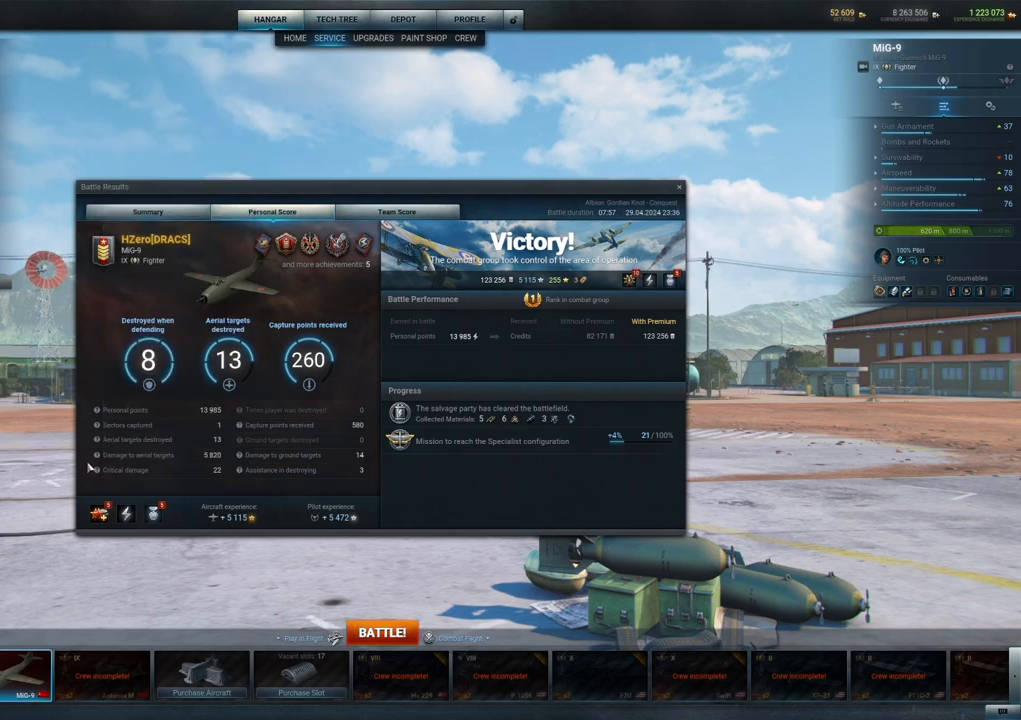
{"keys": [], "mouse": [], "mouse_move": "still", "events": []}
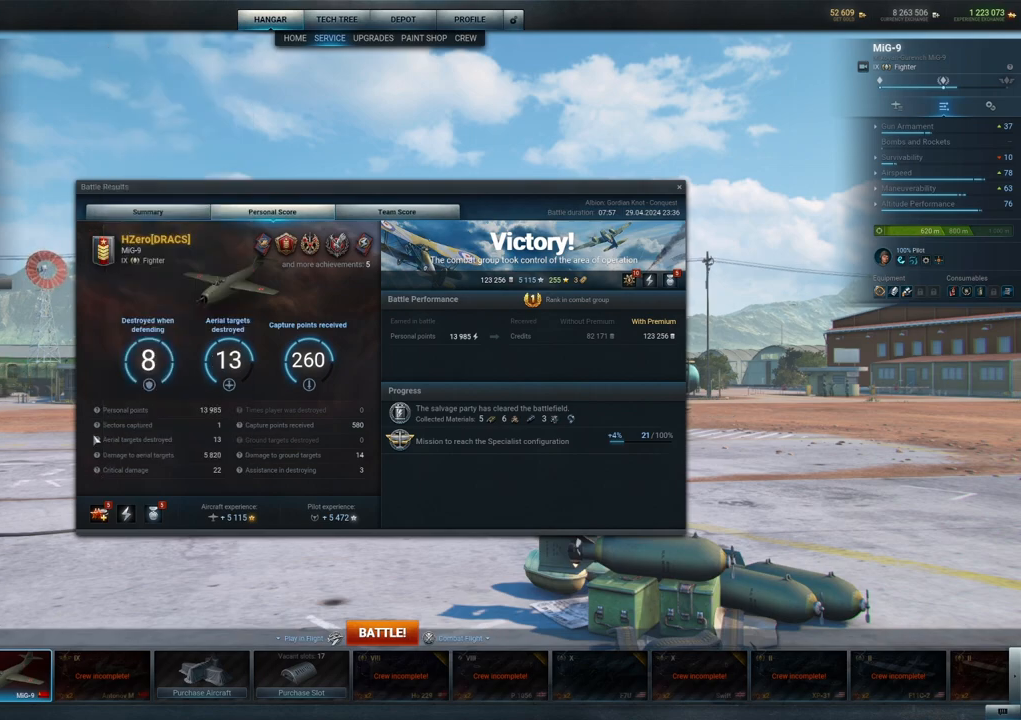
{"keys": [], "mouse": [], "mouse_move": "still", "events": []}
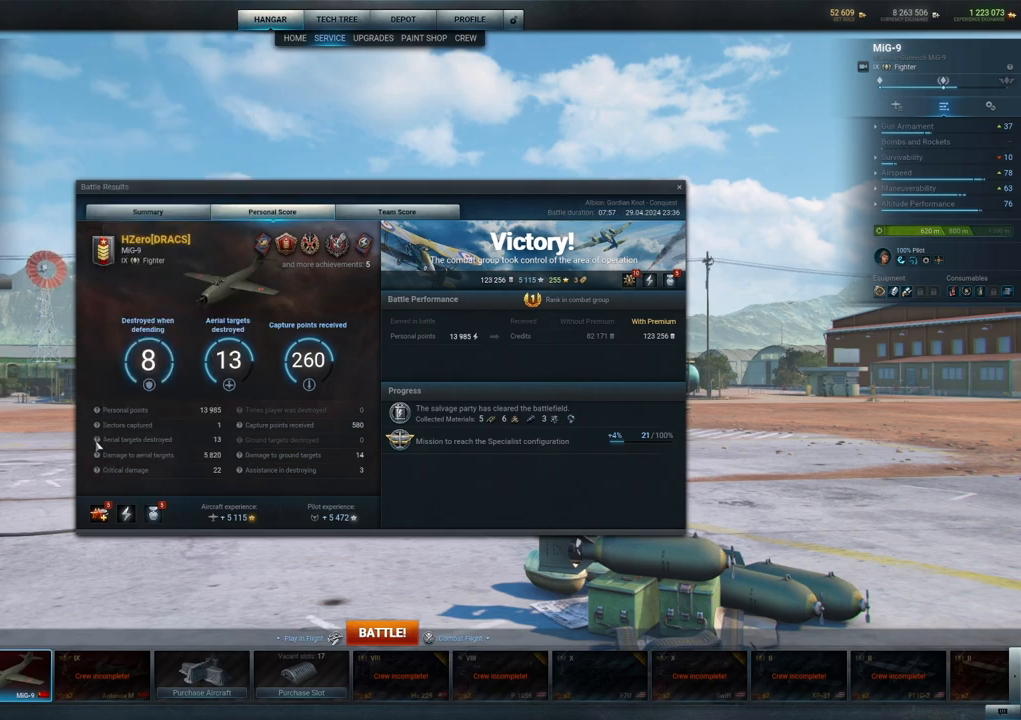
{"keys": [], "mouse": [], "mouse_move": "still", "events": []}
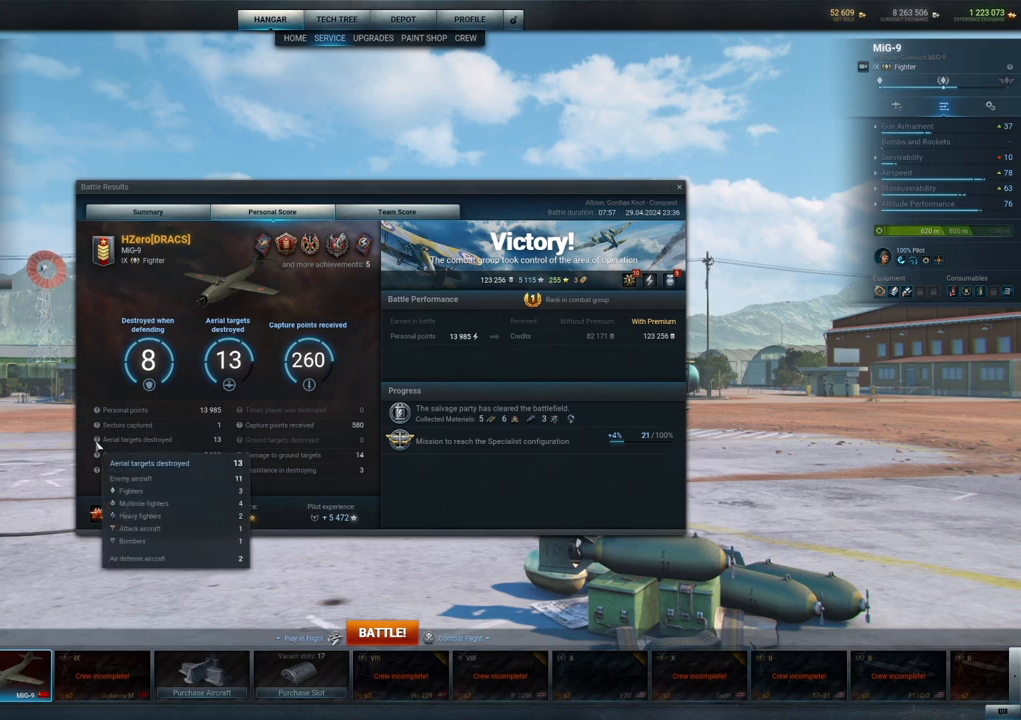
{"keys": [], "mouse": [], "mouse_move": "still", "events": []}
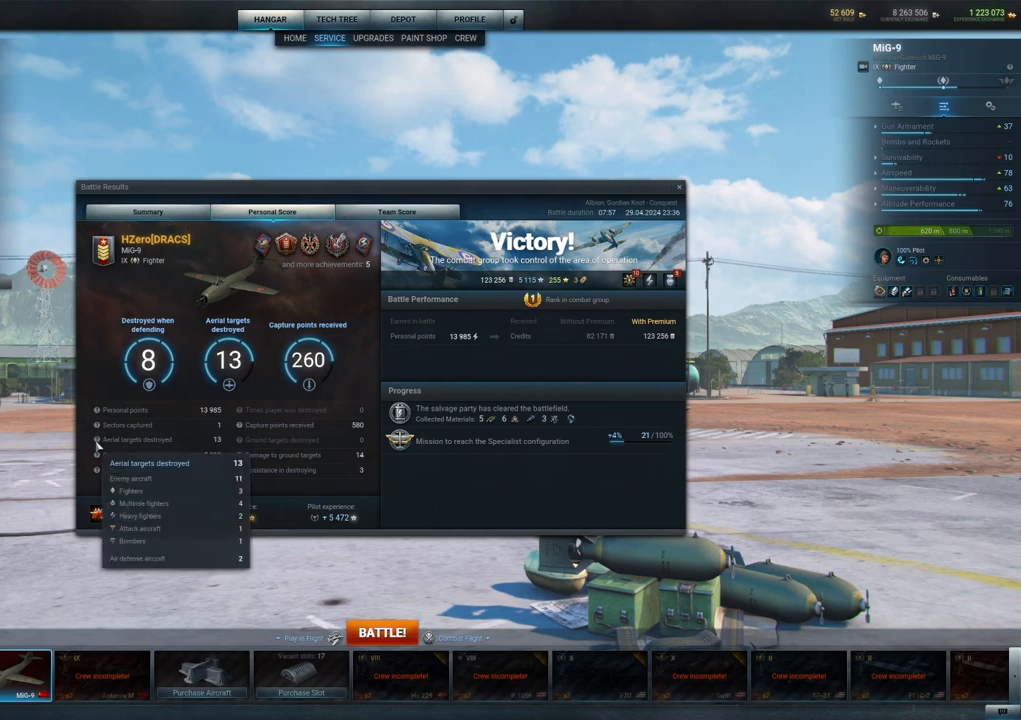
{"keys": [], "mouse": [], "mouse_move": "still", "events": []}
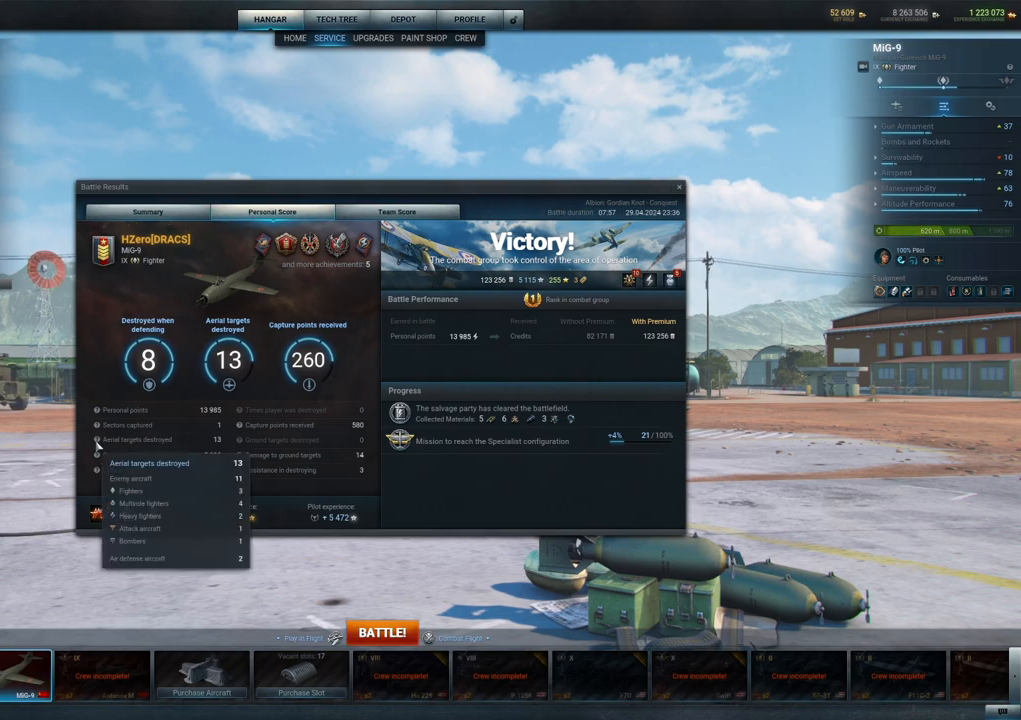
{"keys": [], "mouse": [], "mouse_move": "still", "events": []}
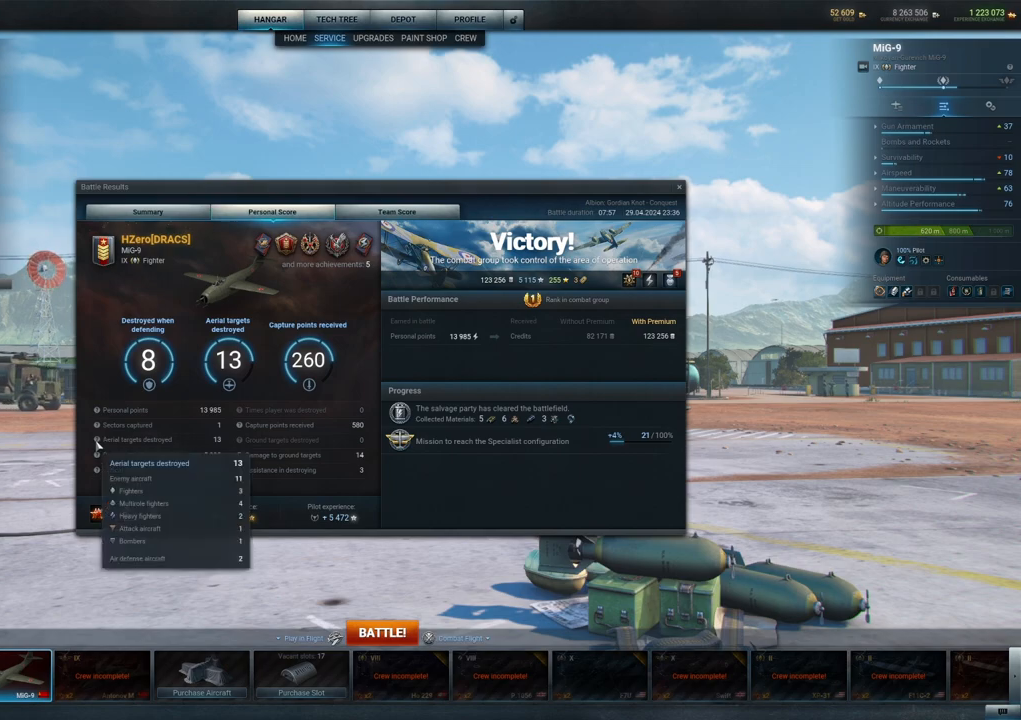
{"keys": [], "mouse": [], "mouse_move": "right", "events": []}
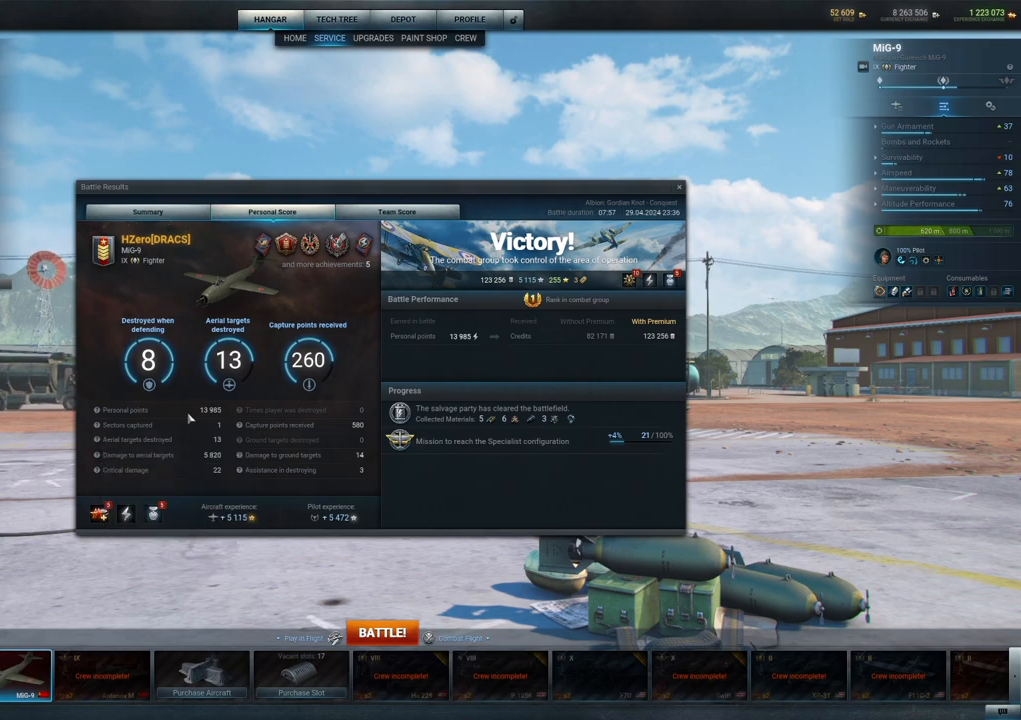
{"keys": [], "mouse": [], "mouse_move": "left", "events": []}
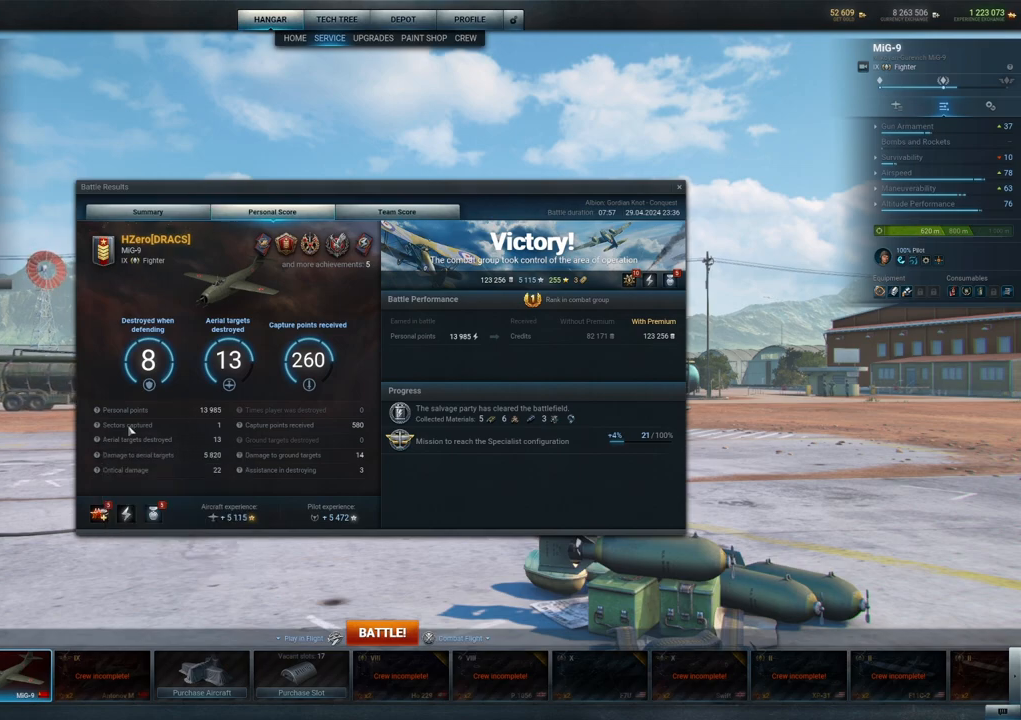
{"keys": [], "mouse": [], "mouse_move": "still", "events": []}
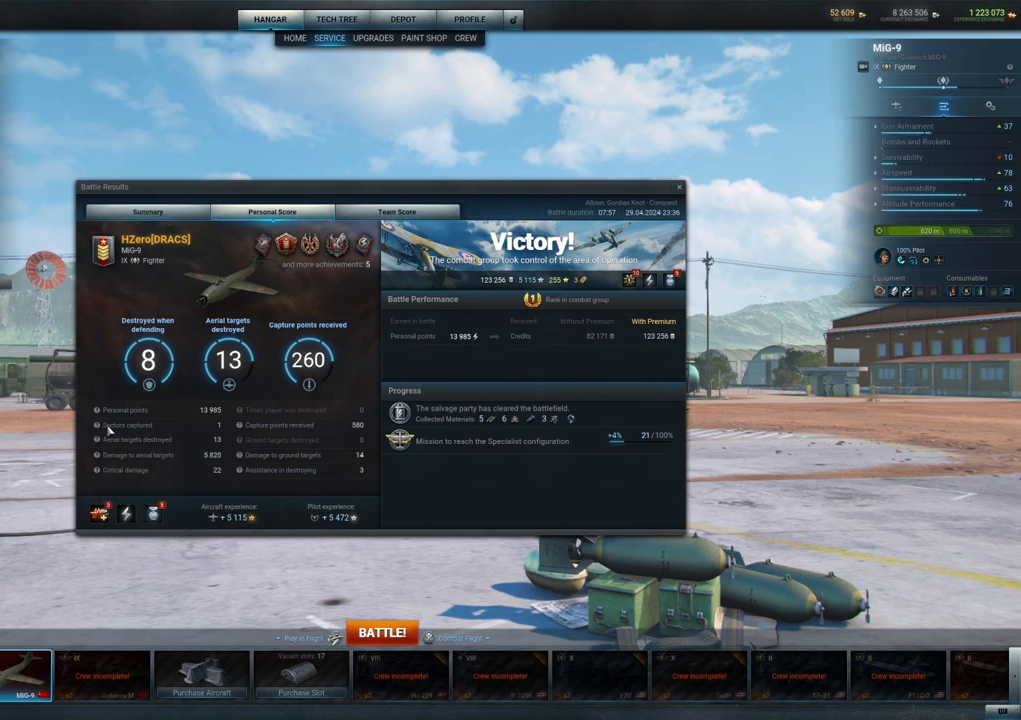
{"keys": [], "mouse": [], "mouse_move": "still", "events": []}
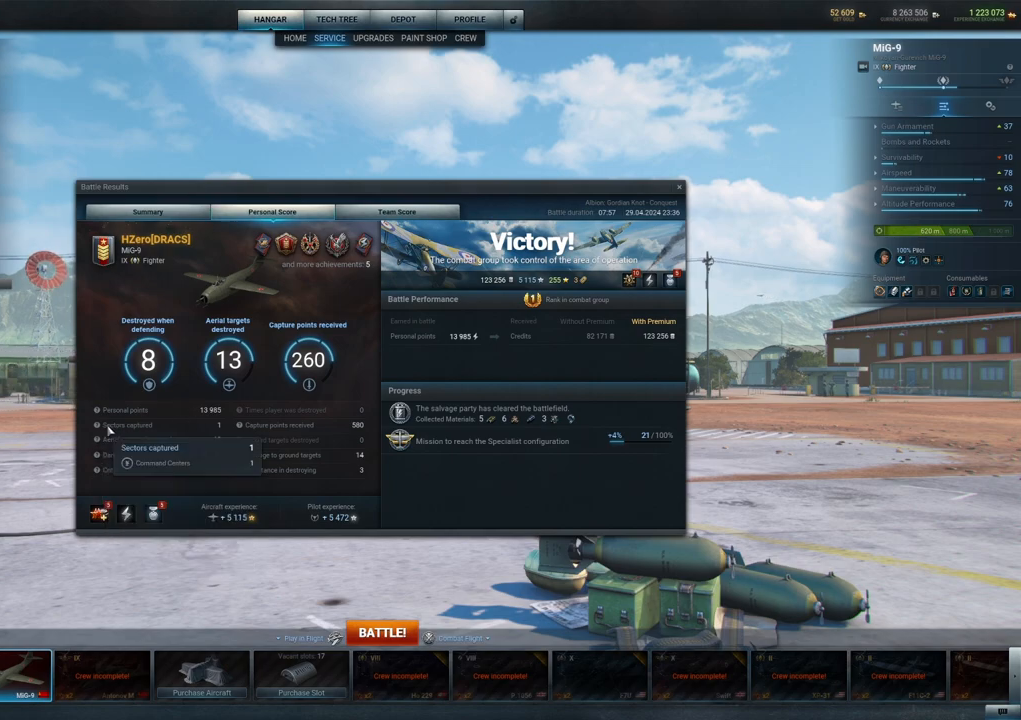
{"keys": [], "mouse": [], "mouse_move": "still", "events": []}
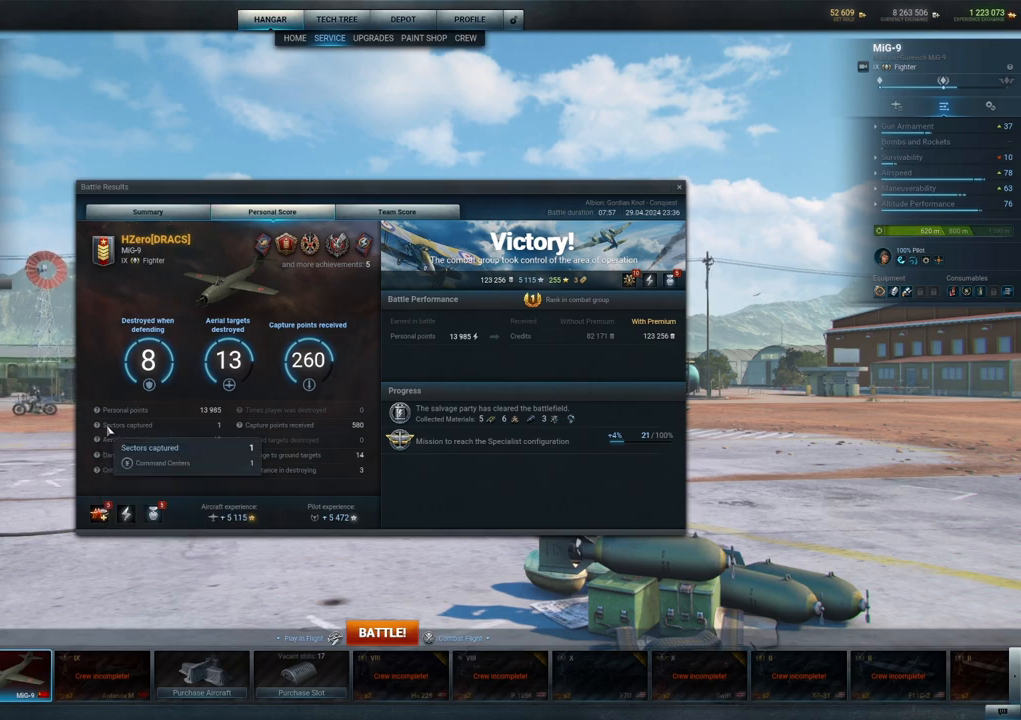
{"keys": [], "mouse": [], "mouse_move": "still", "events": []}
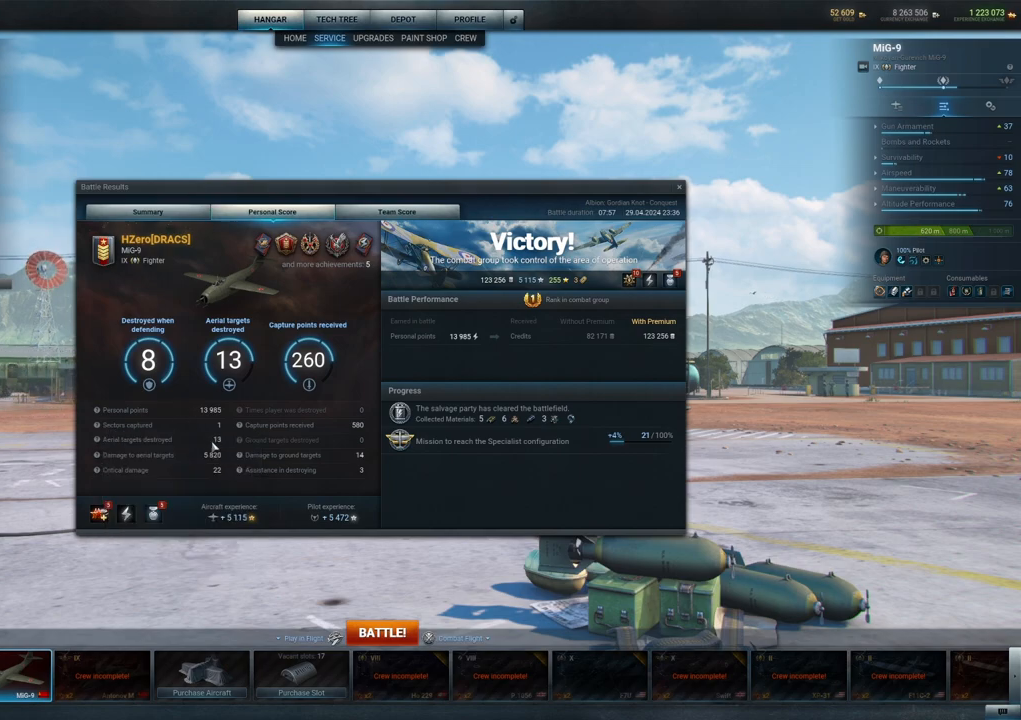
{"keys": [], "mouse": [], "mouse_move": "right", "events": []}
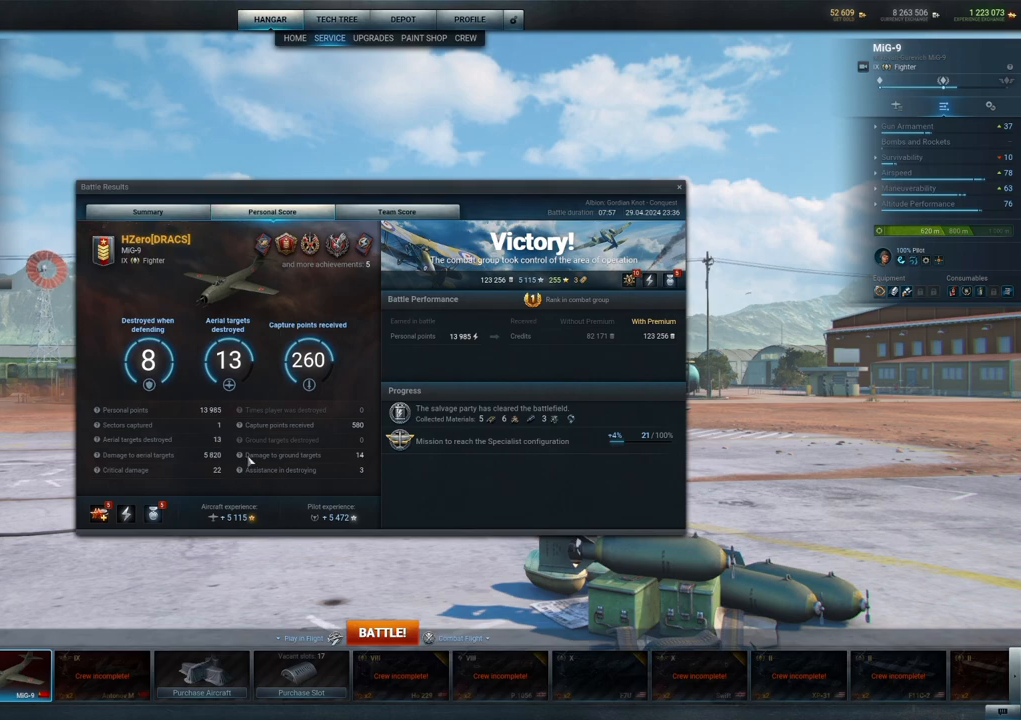
{"keys": [], "mouse": [], "mouse_move": "still", "events": []}
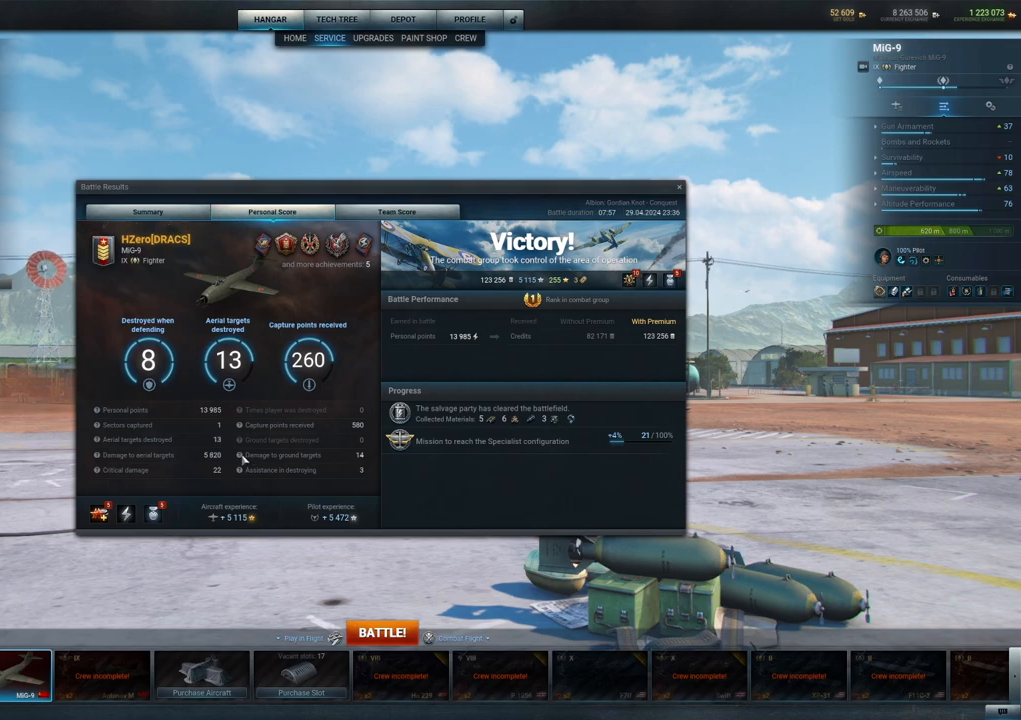
{"keys": [], "mouse": [], "mouse_move": "still", "events": []}
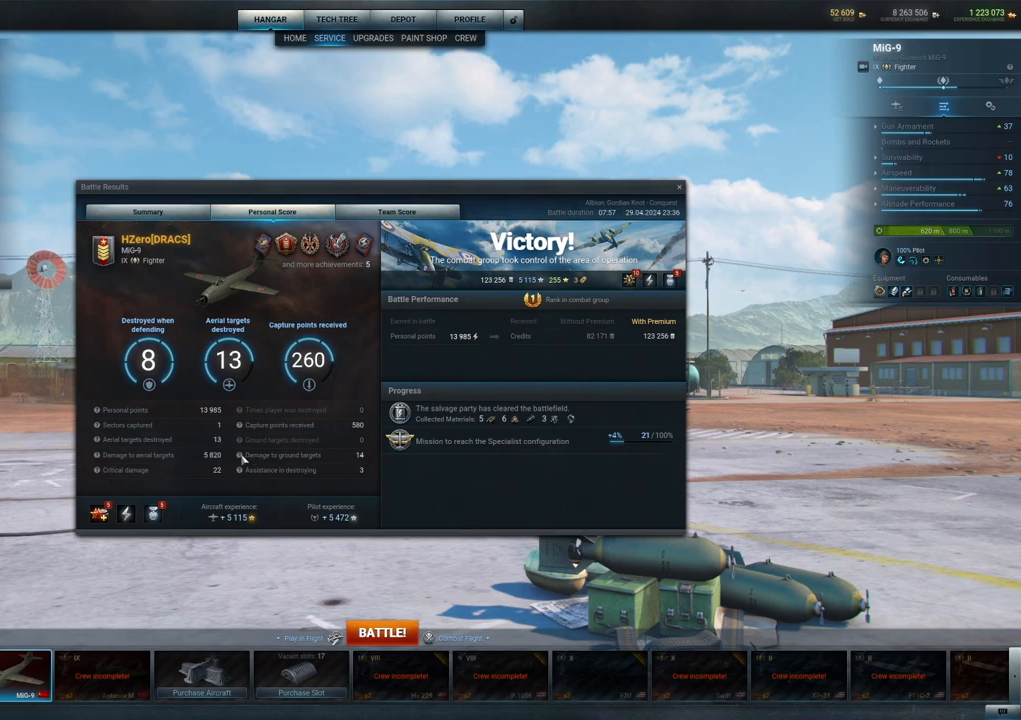
{"keys": [], "mouse": [], "mouse_move": "still", "events": []}
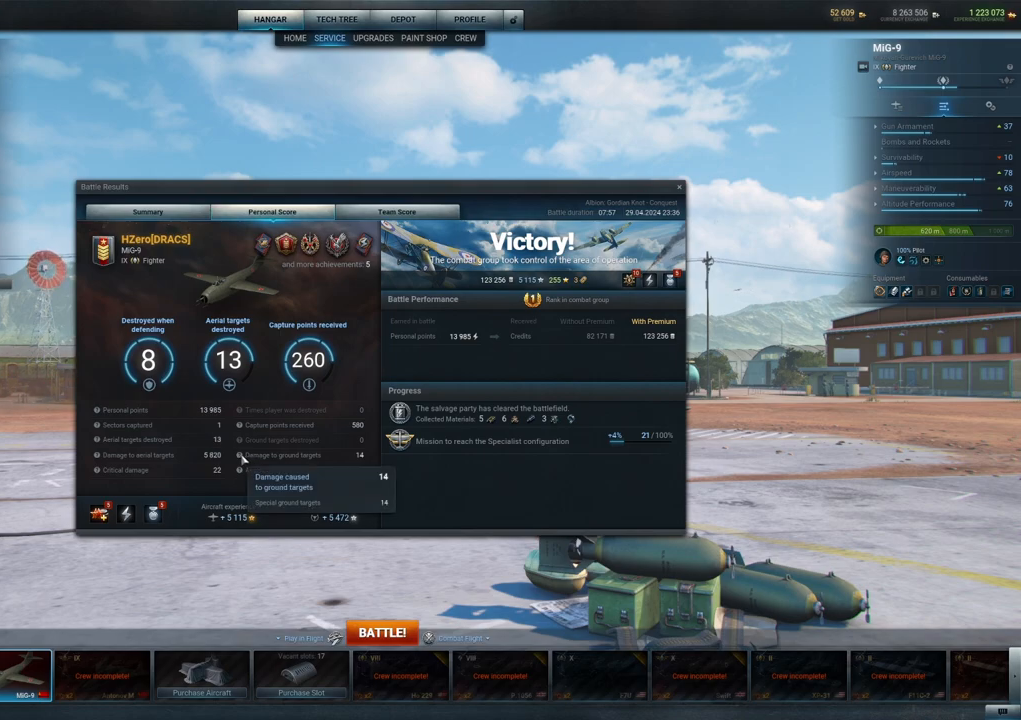
{"keys": [], "mouse": [], "mouse_move": "still", "events": []}
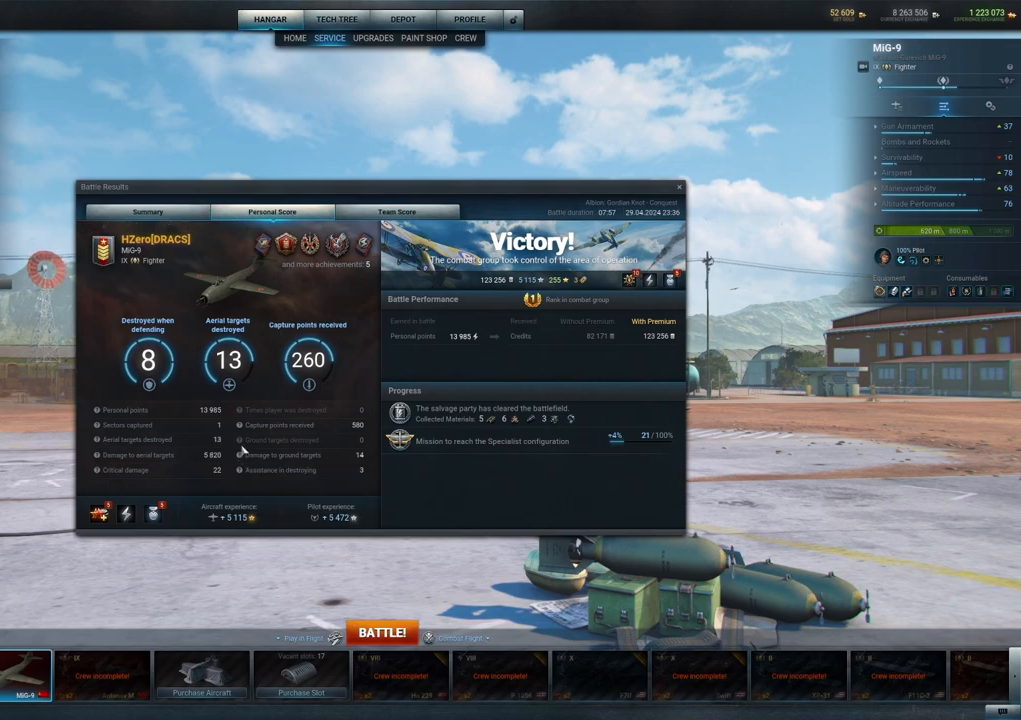
{"keys": [], "mouse": [], "mouse_move": "still", "events": []}
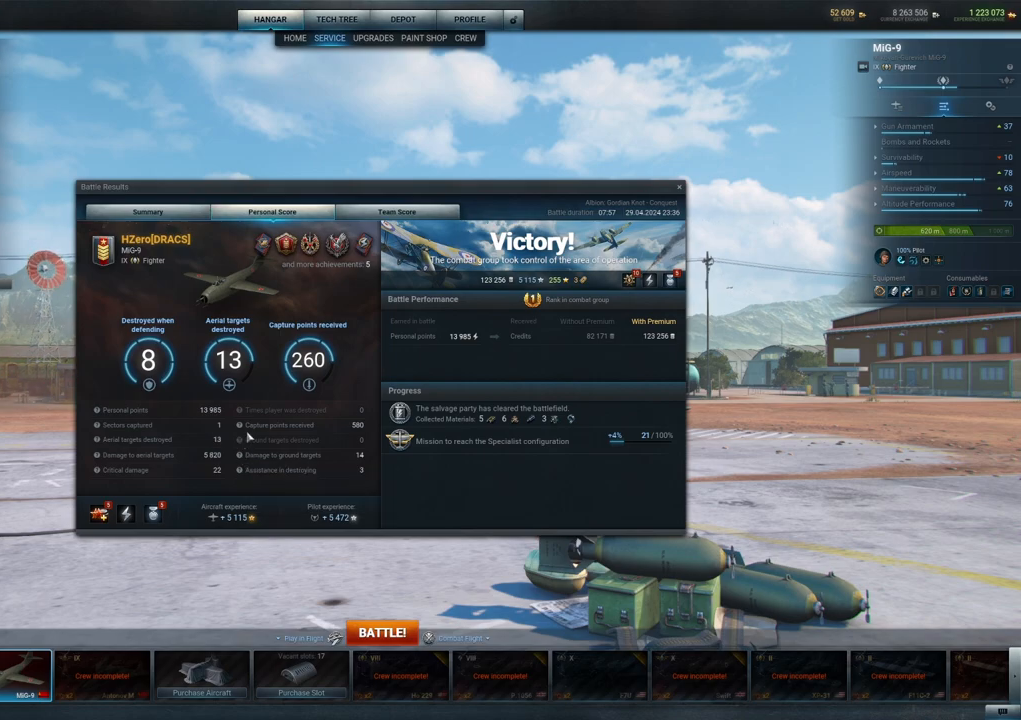
{"keys": [], "mouse": [], "mouse_move": "still", "events": []}
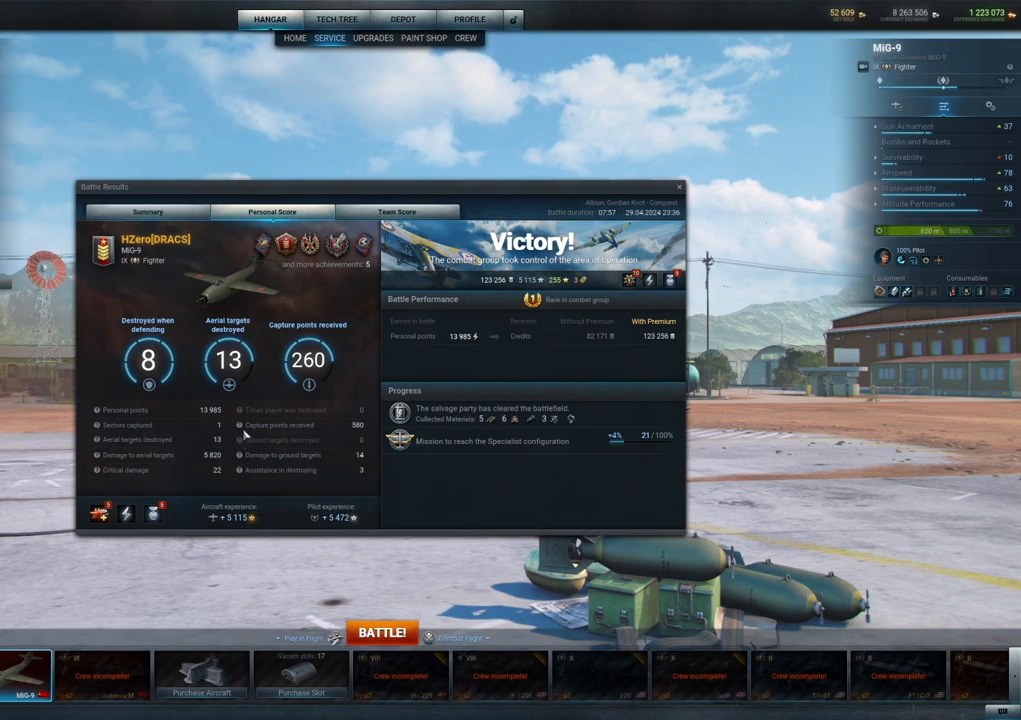
{"keys": [], "mouse": [], "mouse_move": "still", "events": []}
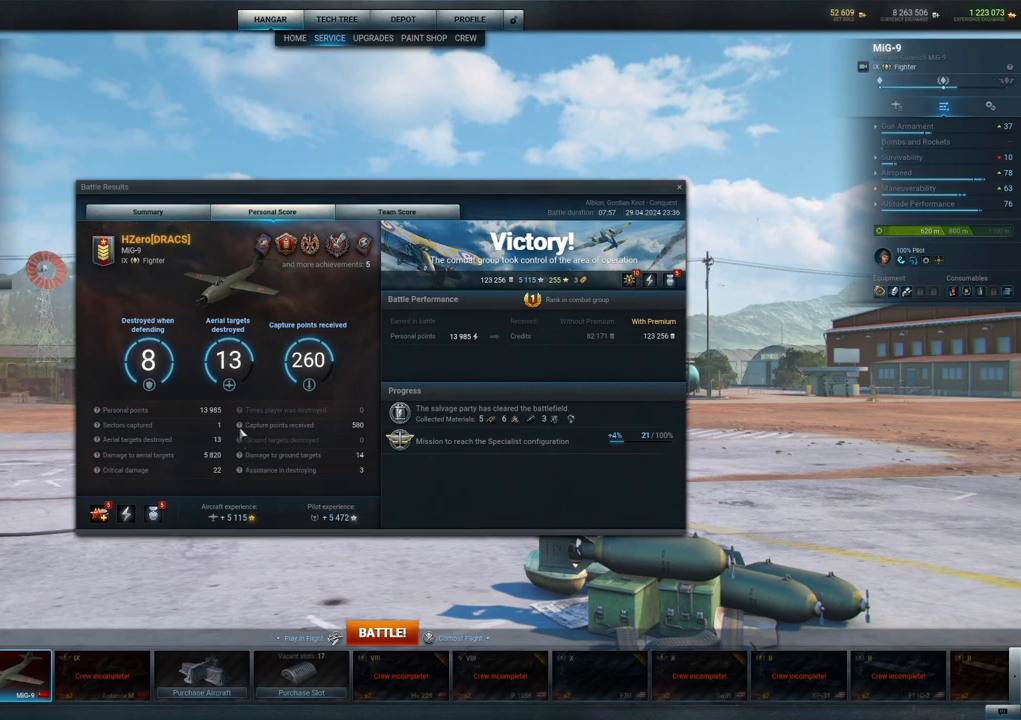
{"keys": [], "mouse": [], "mouse_move": "still", "events": []}
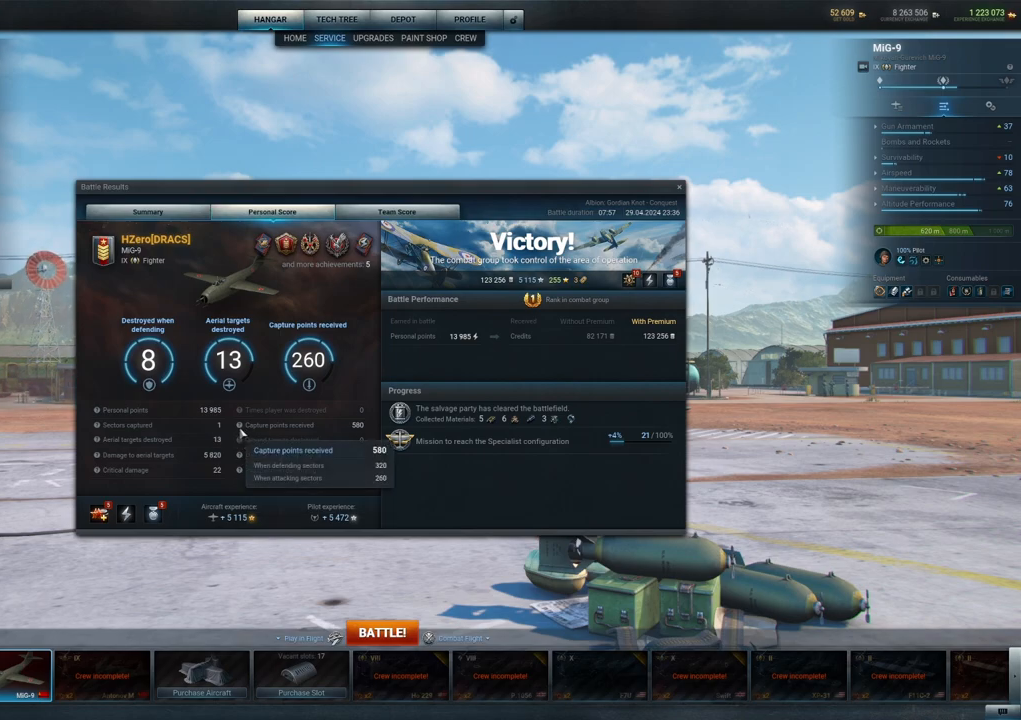
{"keys": [], "mouse": [], "mouse_move": "left", "events": []}
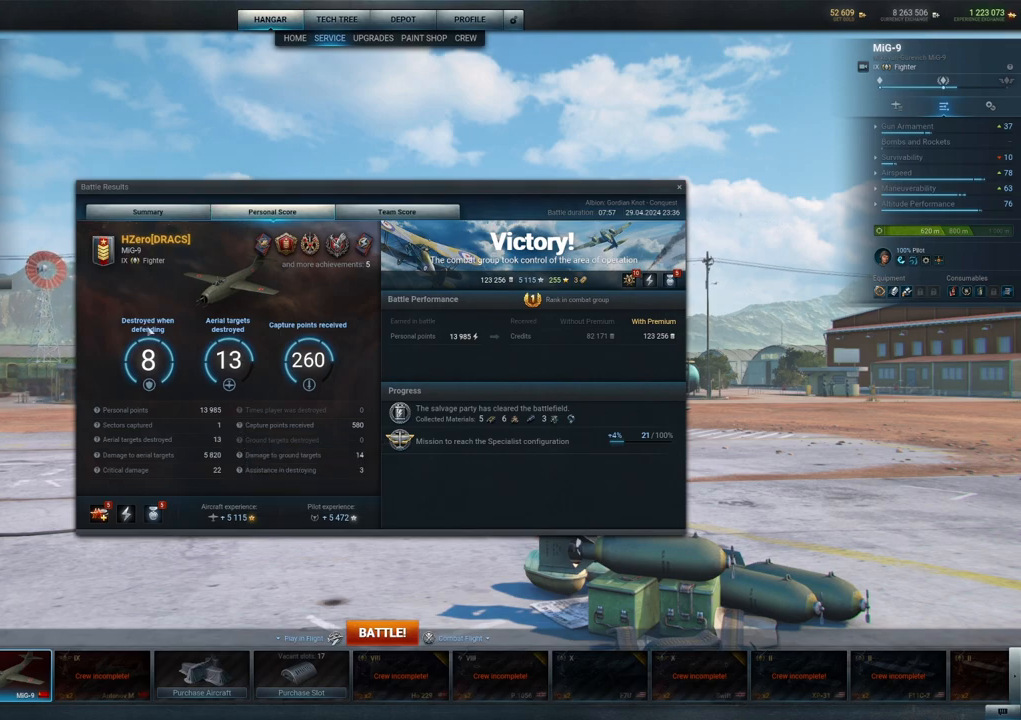
{"keys": [], "mouse": [], "mouse_move": "left", "events": []}
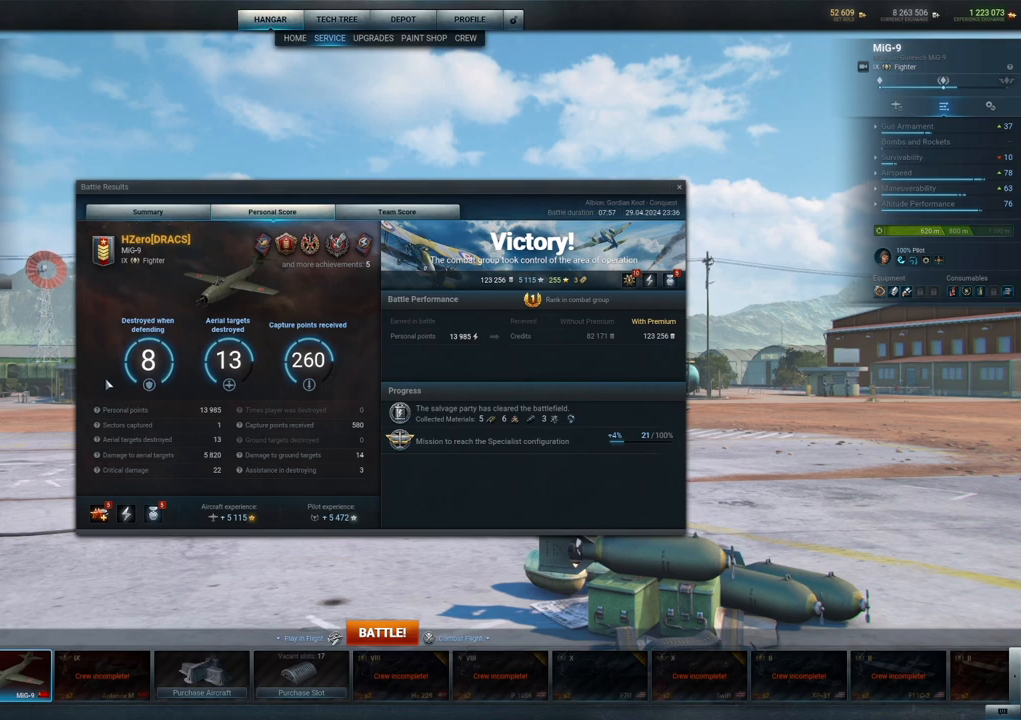
{"keys": [], "mouse": [], "mouse_move": "still", "events": []}
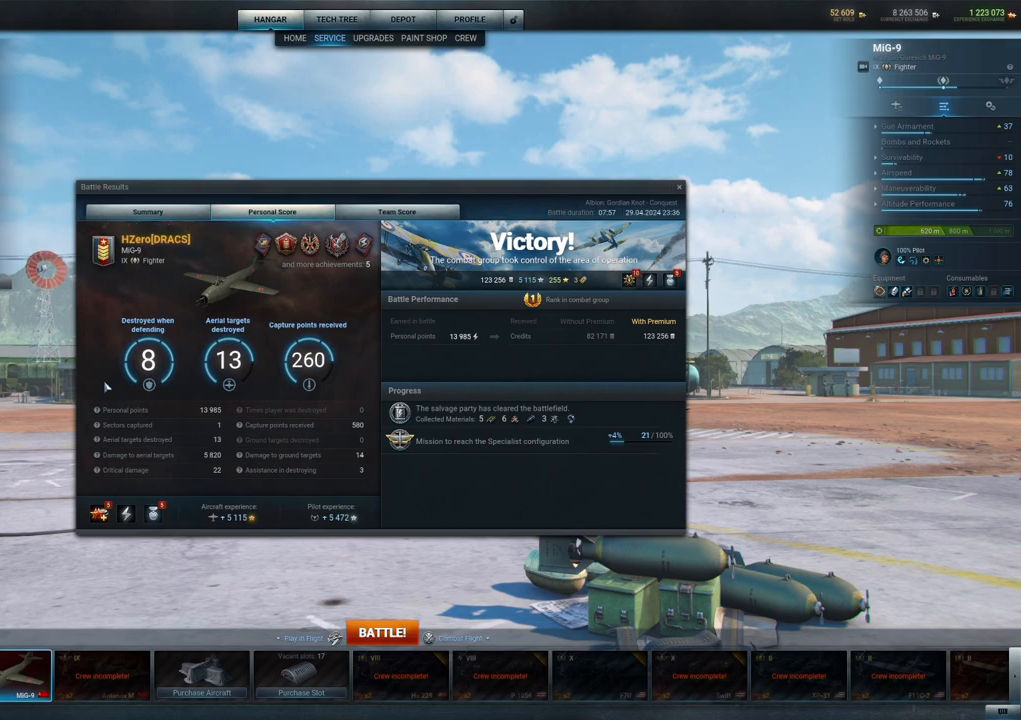
{"keys": [], "mouse": [], "mouse_move": "still", "events": []}
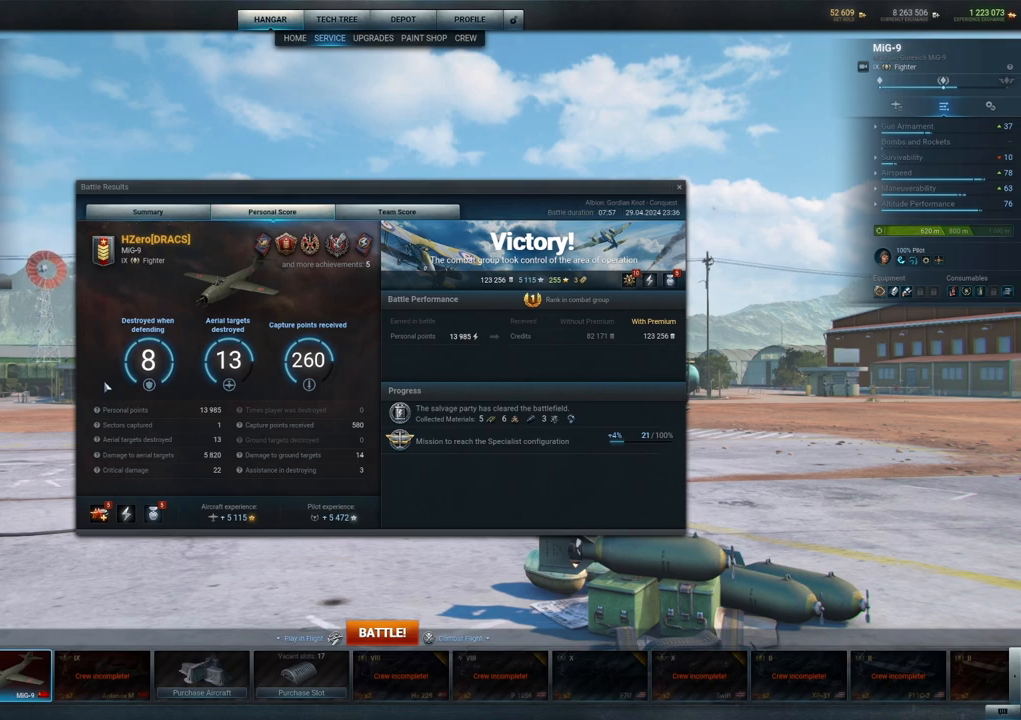
{"keys": [], "mouse": [], "mouse_move": "right", "events": []}
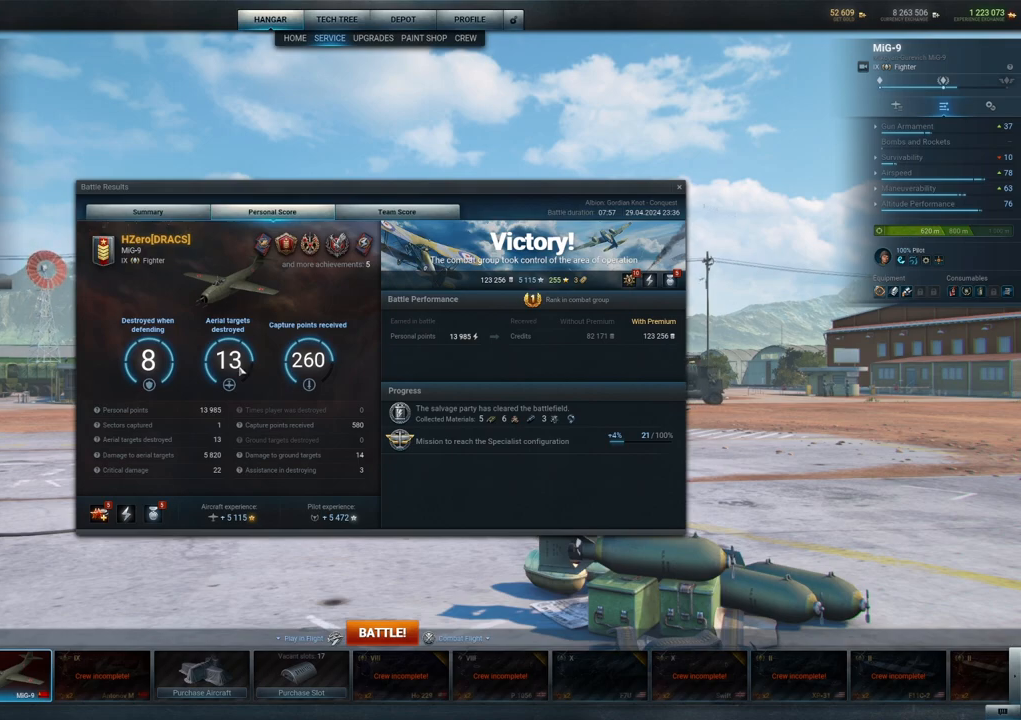
{"keys": [], "mouse": [], "mouse_move": "still", "events": []}
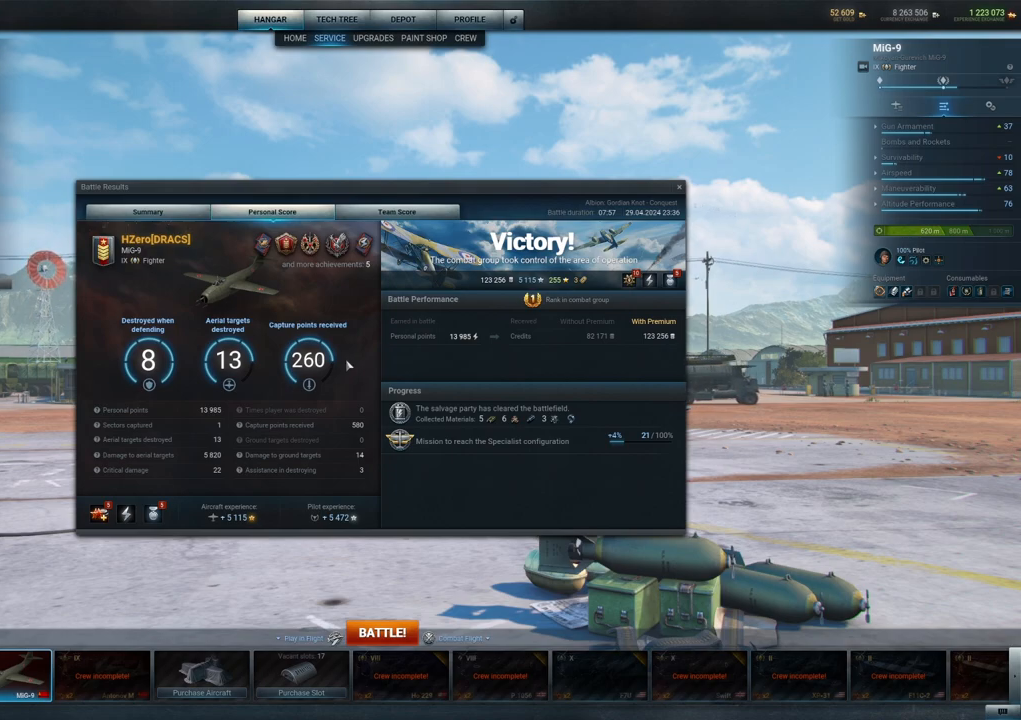
{"keys": [], "mouse": [], "mouse_move": "still", "events": []}
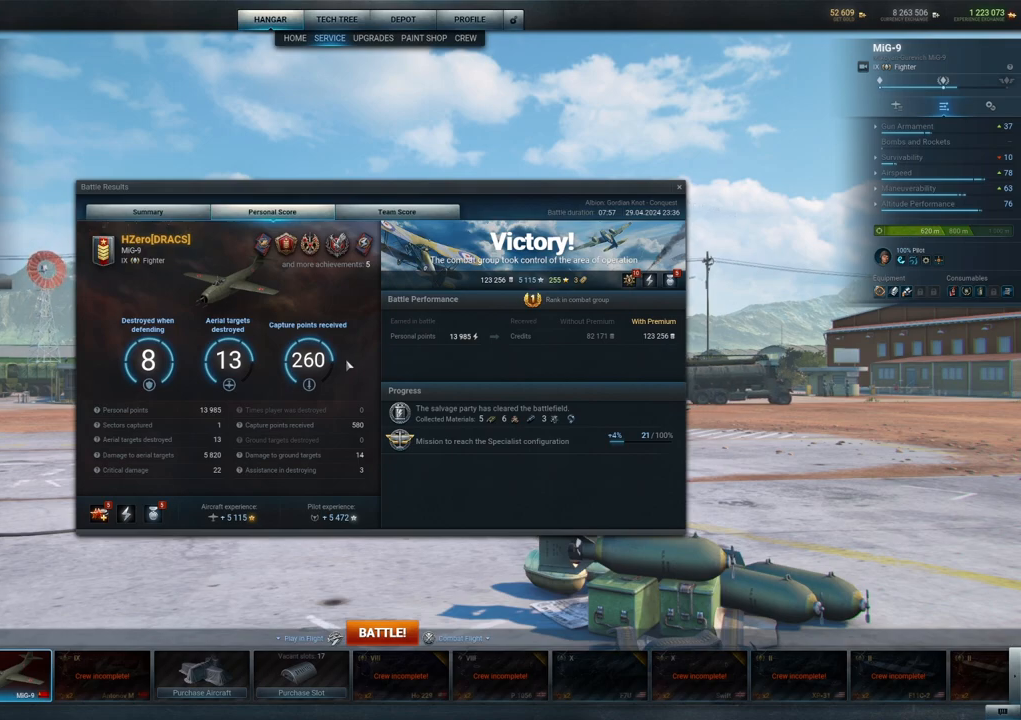
{"keys": [], "mouse": [], "mouse_move": "up-right", "events": []}
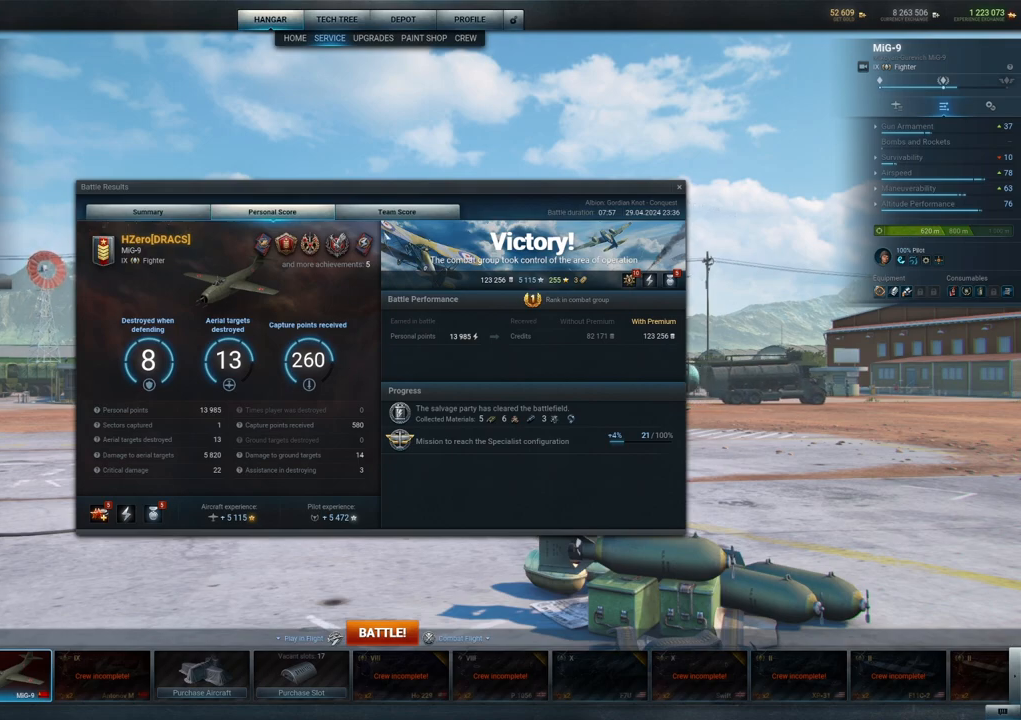
{"keys": [], "mouse": [], "mouse_move": "still", "events": []}